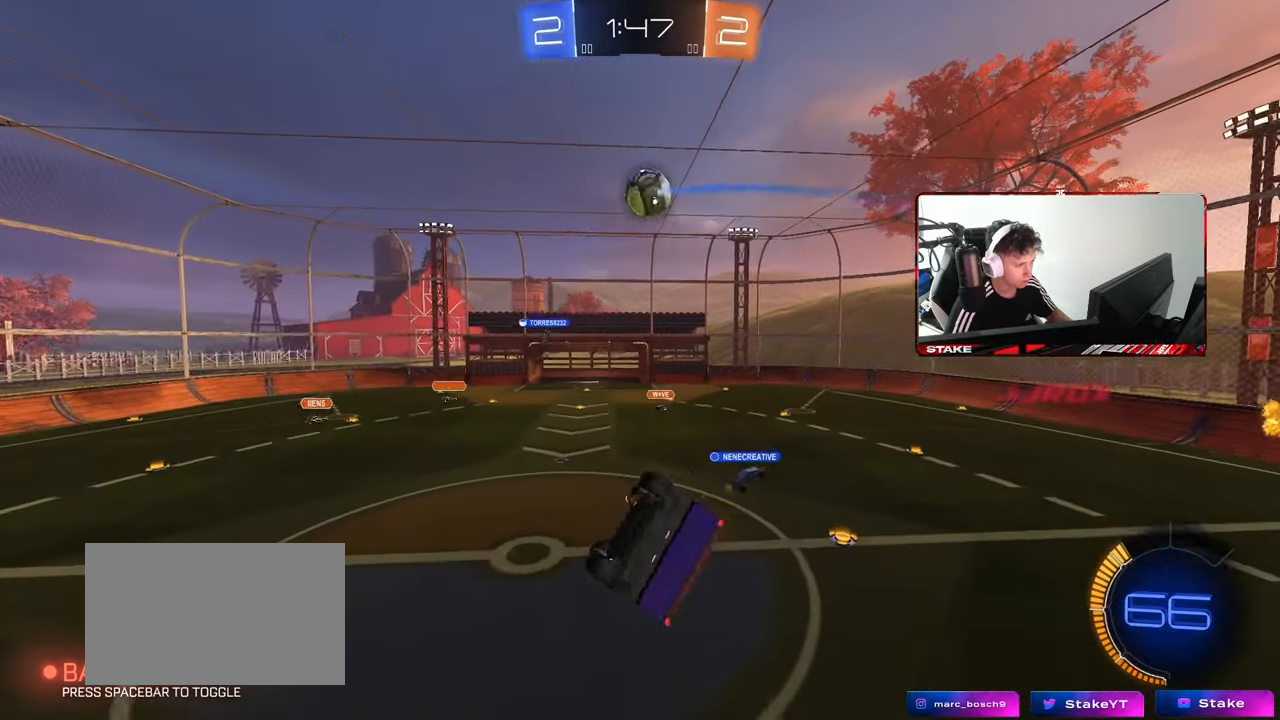
Gameplay with keyboard and mouse; each line is a JSON object with the keys and mouse buttons held at the frame after it. "events" lists presses ("down") and releases ("up") of "1", "2", "3", "4", "5", "a", "alt", "c", "caps_lock", "ctrl", "d", "e", "f", "g", "q", "r", "s", "shift", "space", "t", "tab", "v", "w", "x", "z", "mouse_left", "mouse_wheel" and "mouse_right" between this image and that frame as [ms after this image, input, new state], when the widget could be followed in between. "mouse_left", "mouse_wheel", "mouse_right" = the "left", "wheel", "right" buttons of the "mouse" list. No other keys are recorded. "wheel" means that the mouse wheel is clicked or scrolled. "mouse_move" is the direction in which the mouse moves at that frame (one of eight, or "still"), when it could be read.
{"keys": ["d", "s", "shift"], "mouse": [], "mouse_move": "still", "events": [[100, "s", "down"]]}
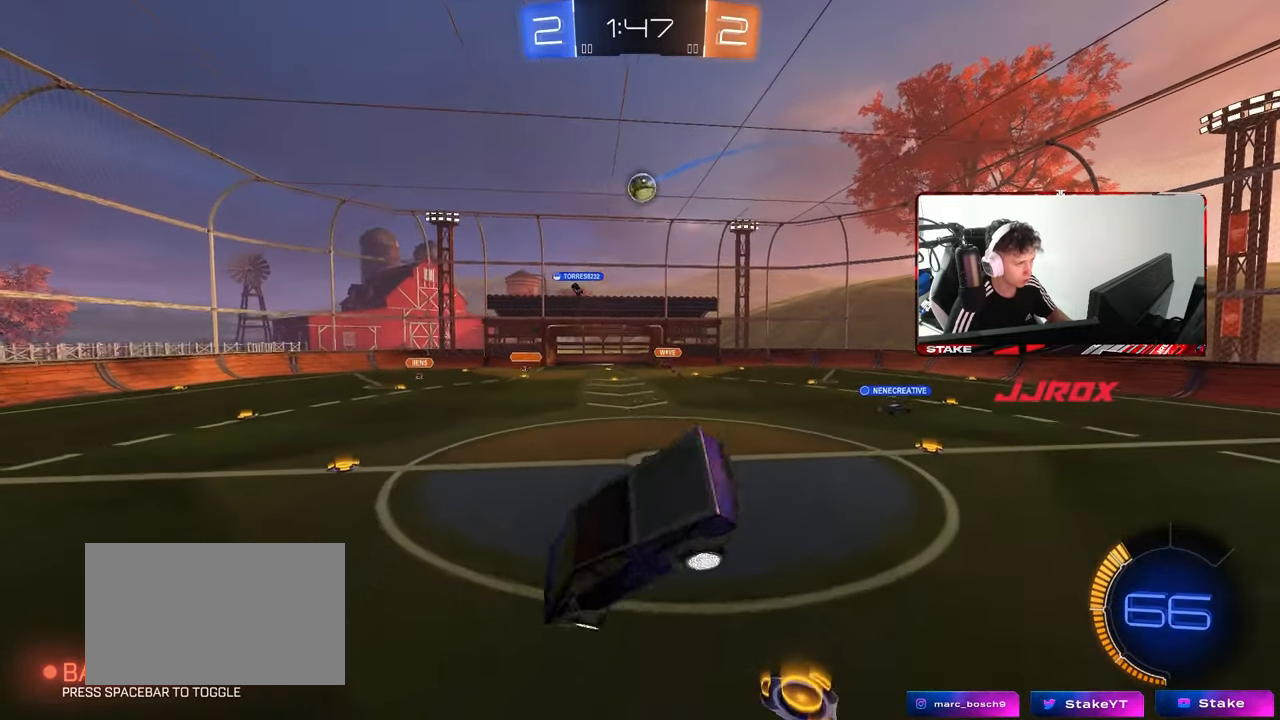
{"keys": ["w"], "mouse": [], "mouse_move": "still", "events": [[117, "s", "up"], [117, "shift", "up"], [167, "d", "up"], [250, "w", "down"], [350, "d", "down"], [483, "d", "up"]]}
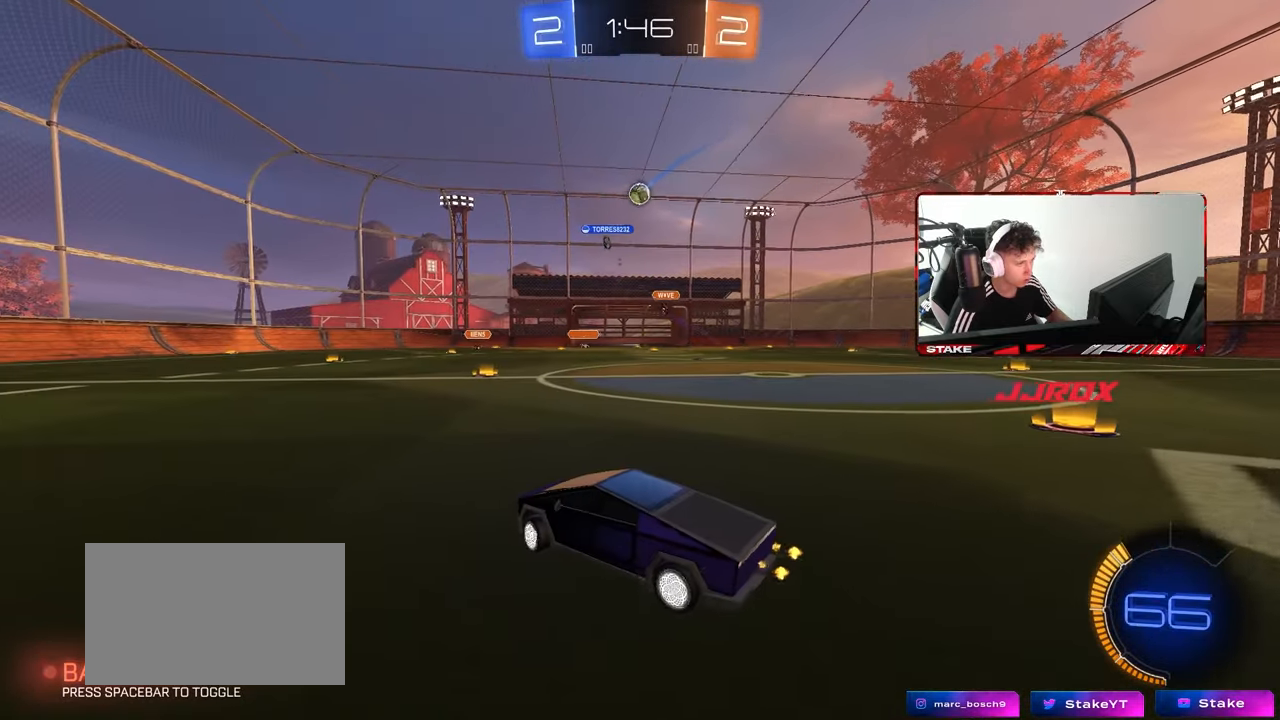
{"keys": ["d", "w"], "mouse": [], "mouse_move": "still", "events": [[133, "d", "down"], [133, "mouse_left", "down"], [317, "d", "up"], [467, "mouse_left", "up"], [500, "d", "down"]]}
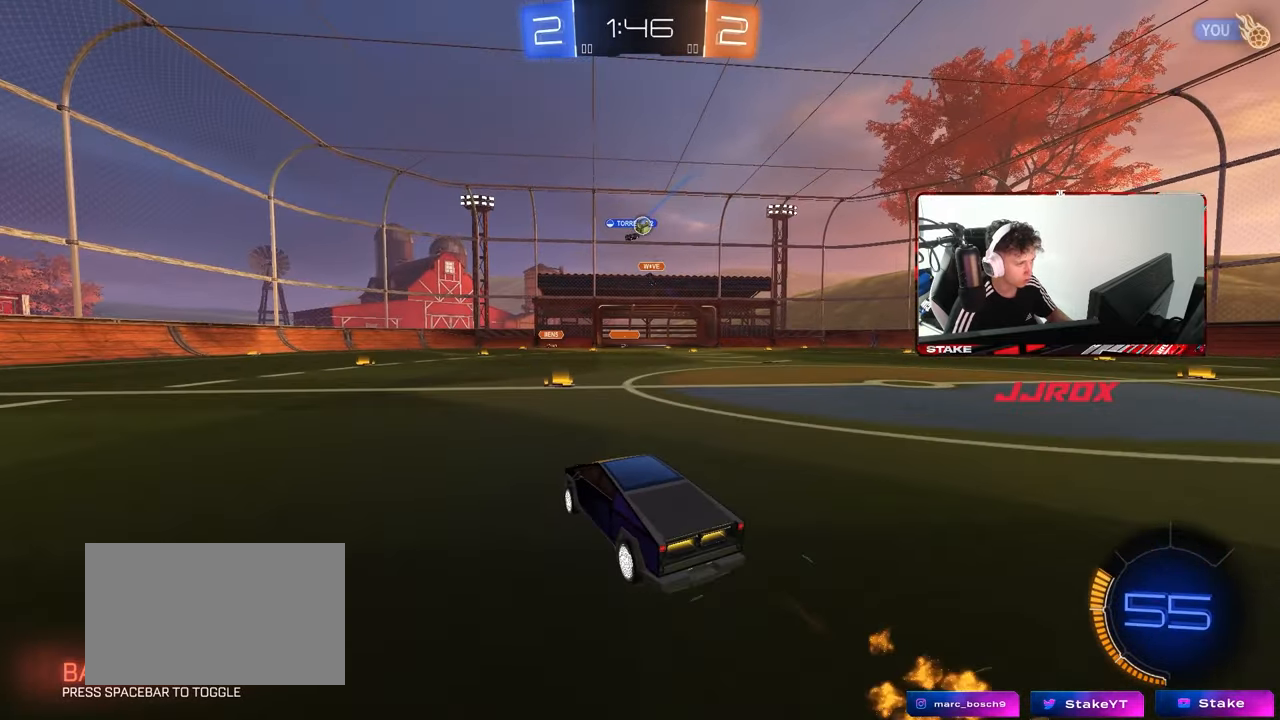
{"keys": ["w"], "mouse": [], "mouse_move": "still", "events": [[50, "d", "up"], [283, "d", "down"], [467, "d", "up"]]}
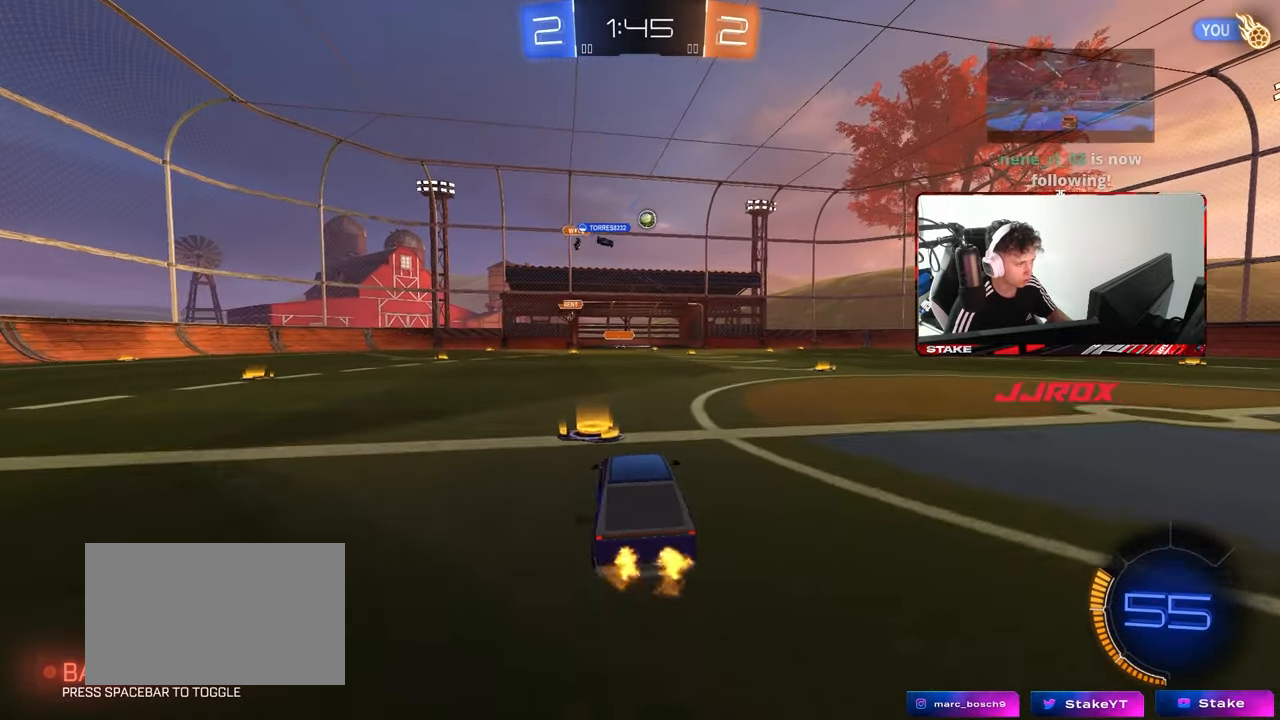
{"keys": ["w"], "mouse": [], "mouse_move": "still", "events": [[67, "d", "down"], [300, "d", "up"]]}
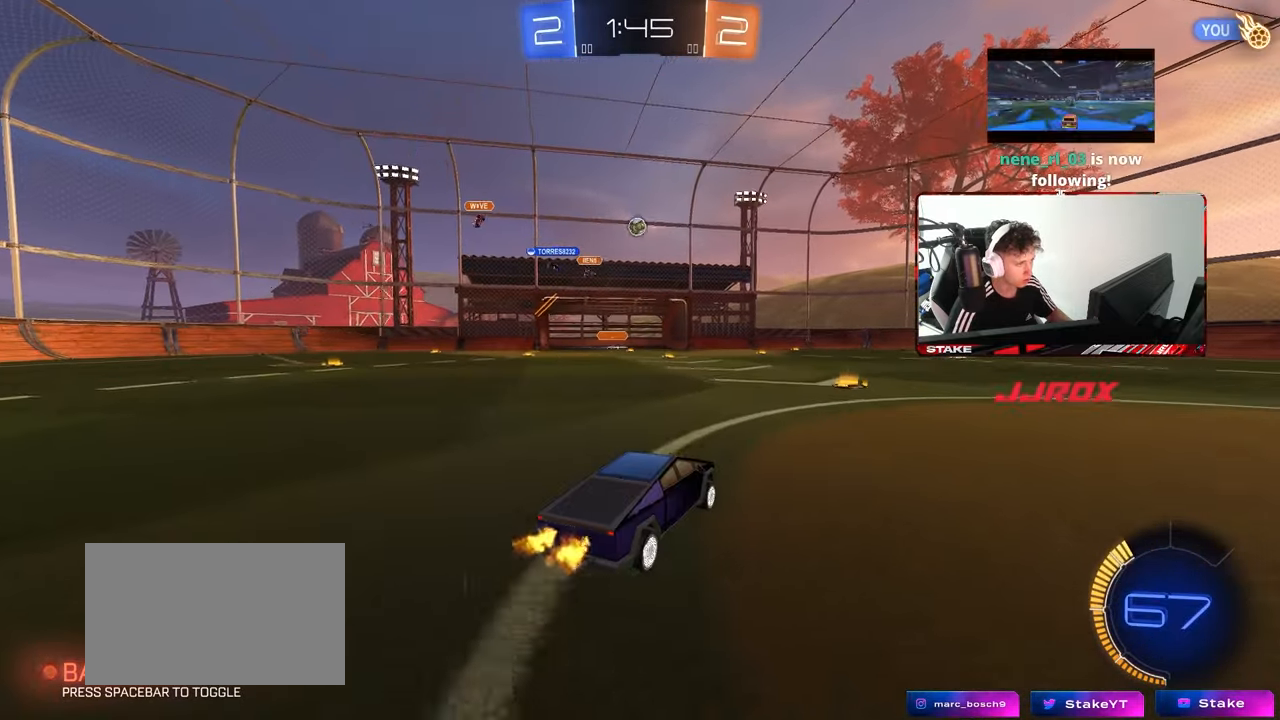
{"keys": ["d", "w"], "mouse": [], "mouse_move": "still", "events": [[83, "a", "down"], [217, "a", "up"], [217, "d", "down"]]}
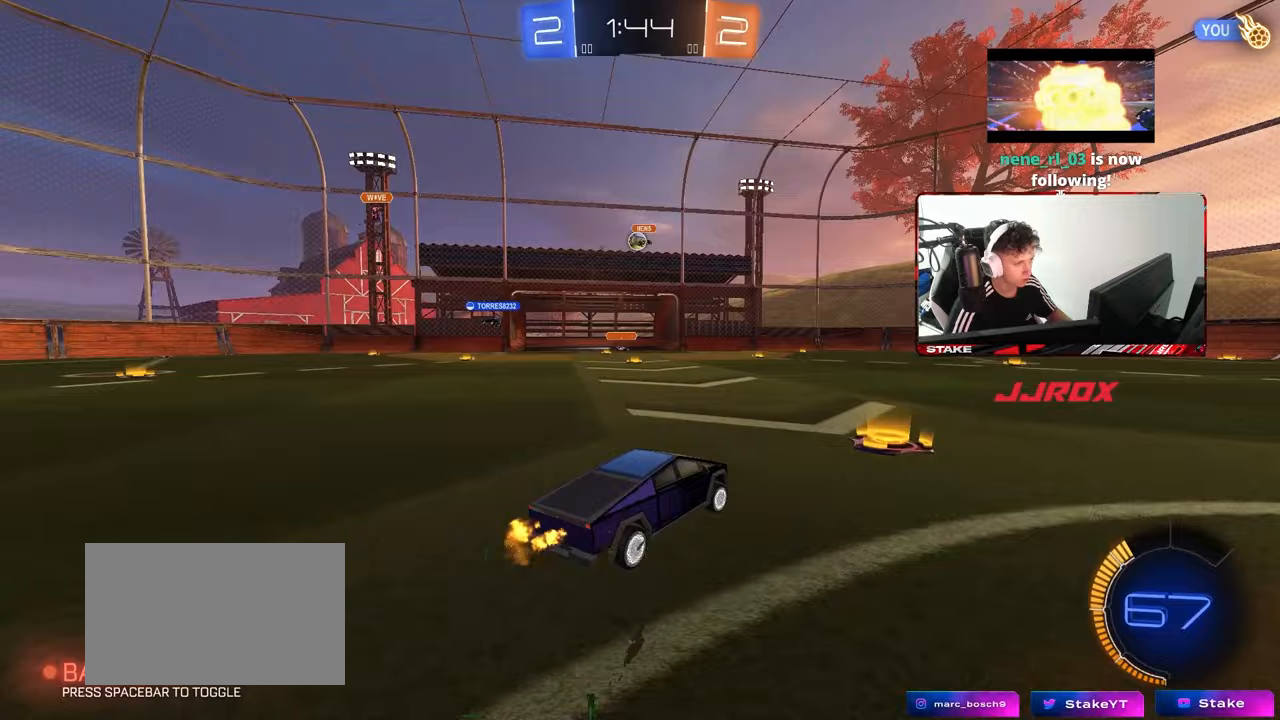
{"keys": ["d", "w"], "mouse": [], "mouse_move": "still", "events": [[150, "a", "down"], [150, "d", "up"], [200, "shift", "down"], [233, "mouse_left", "down"], [283, "shift", "up"], [383, "a", "up"], [450, "mouse_left", "up"], [467, "d", "down"]]}
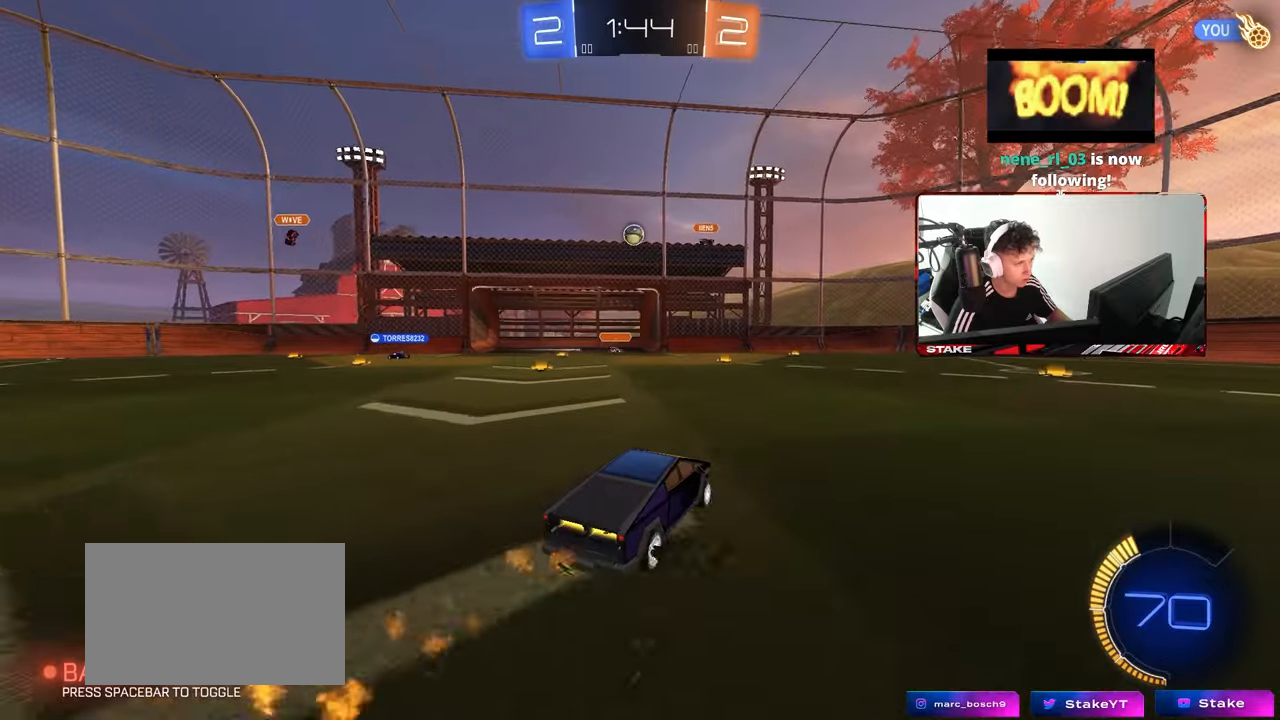
{"keys": ["w"], "mouse": [], "mouse_move": "still", "events": [[300, "d", "up"]]}
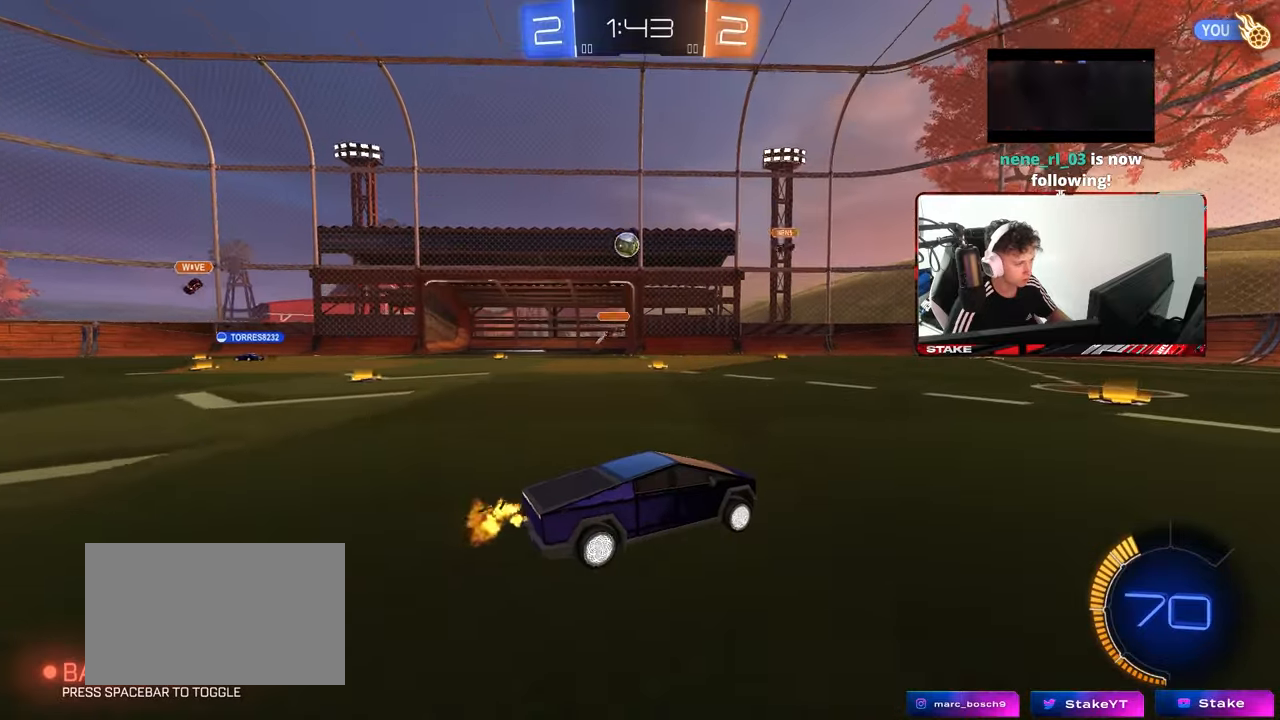
{"keys": ["a", "w"], "mouse": [], "mouse_move": "still", "events": [[33, "w", "up"], [133, "a", "down"], [133, "s", "down"], [267, "s", "up"], [317, "shift", "down"], [467, "shift", "up"], [467, "w", "down"]]}
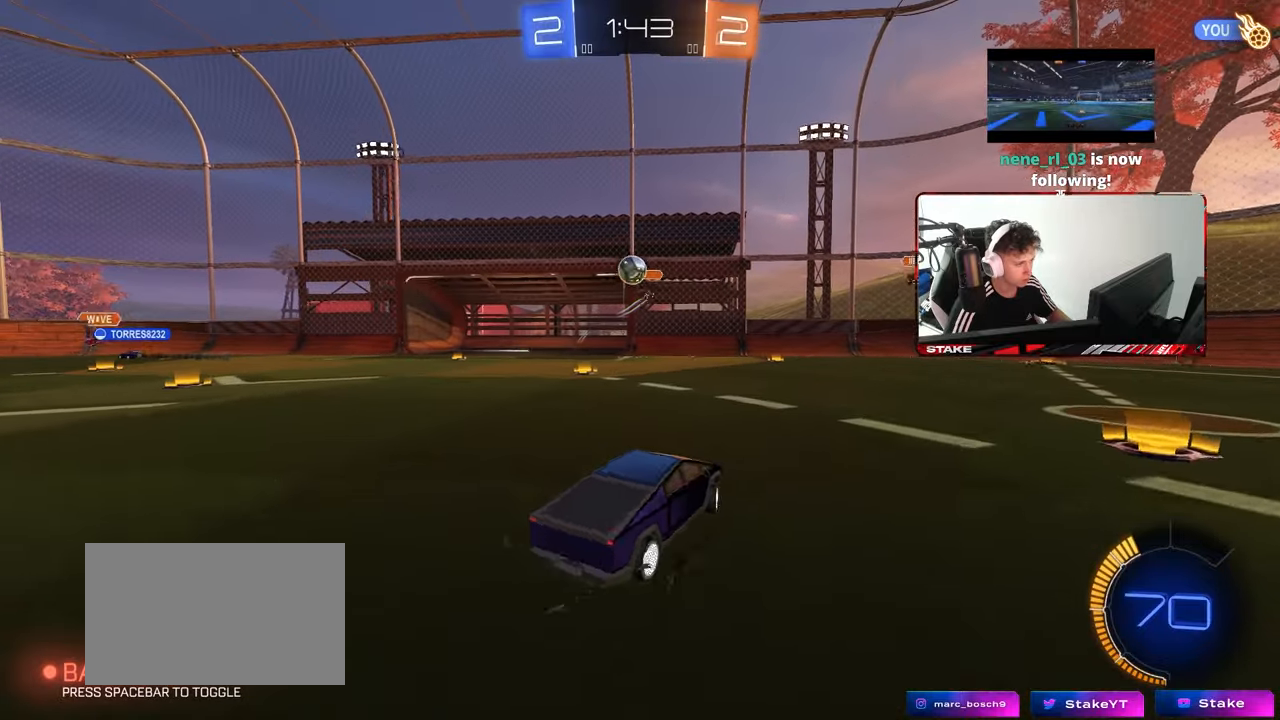
{"keys": [], "mouse": ["left", "right"], "mouse_move": "down-left", "events": [[150, "a", "up"], [467, "mouse_left", "down"], [467, "mouse_right", "down"], [467, "w", "up"]]}
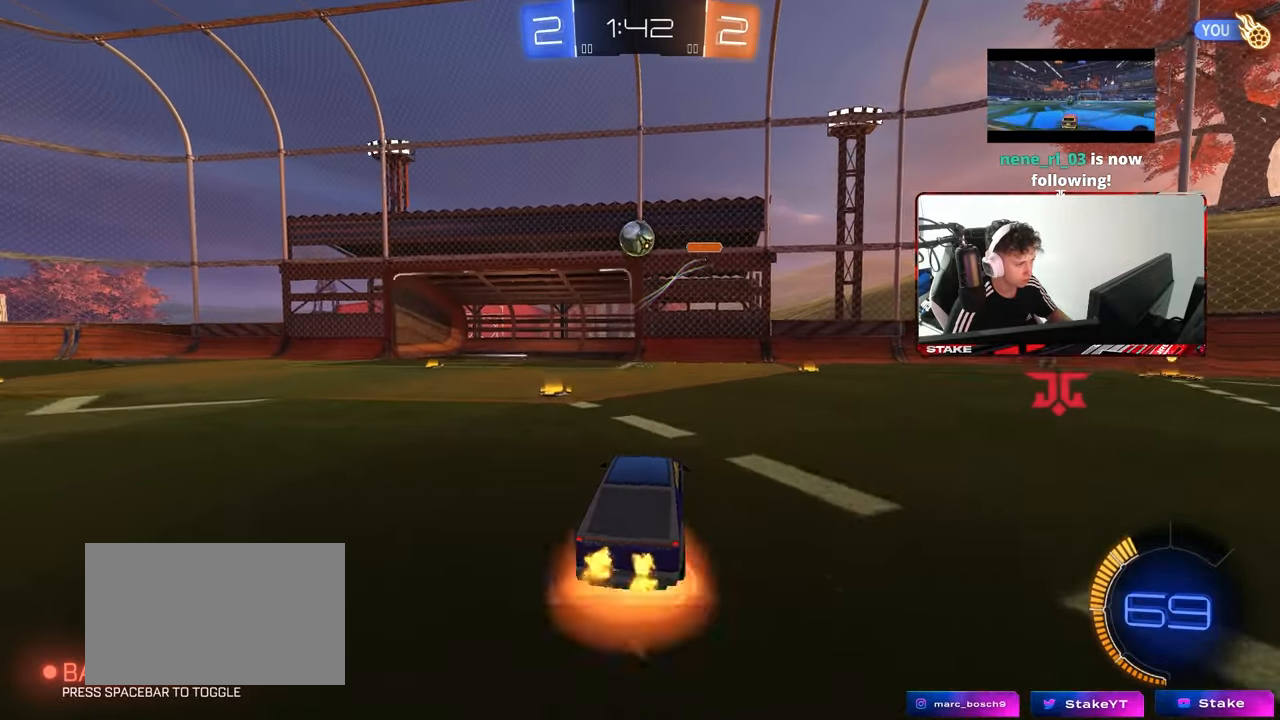
{"keys": ["a", "shift"], "mouse": [], "mouse_move": "still", "events": [[17, "a", "down"], [117, "shift", "down"], [250, "mouse_right", "up"], [350, "mouse_left", "up"], [350, "s", "down"], [483, "s", "up"]]}
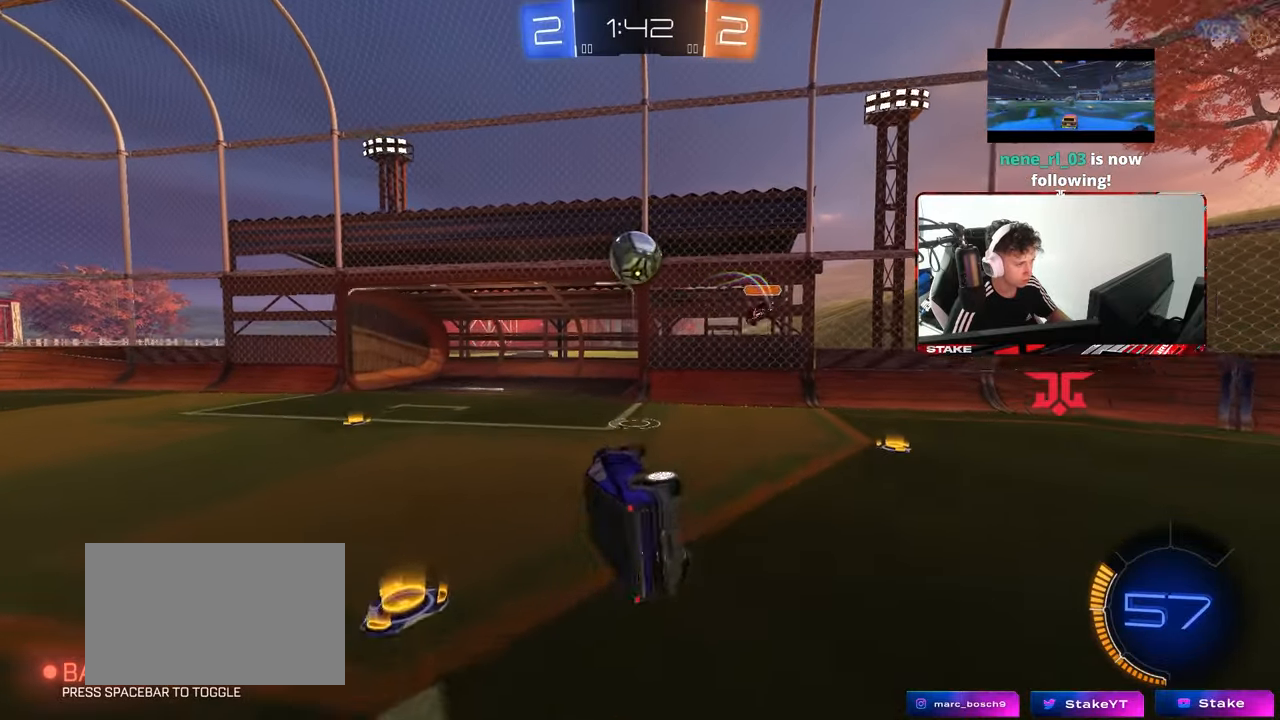
{"keys": ["a", "w"], "mouse": [], "mouse_move": "still", "events": [[83, "a", "up"], [83, "d", "down"], [83, "shift", "up"], [217, "mouse_left", "down"], [267, "w", "down"], [367, "d", "up"], [417, "w", "up"], [467, "a", "down"], [467, "mouse_left", "up"], [500, "w", "down"]]}
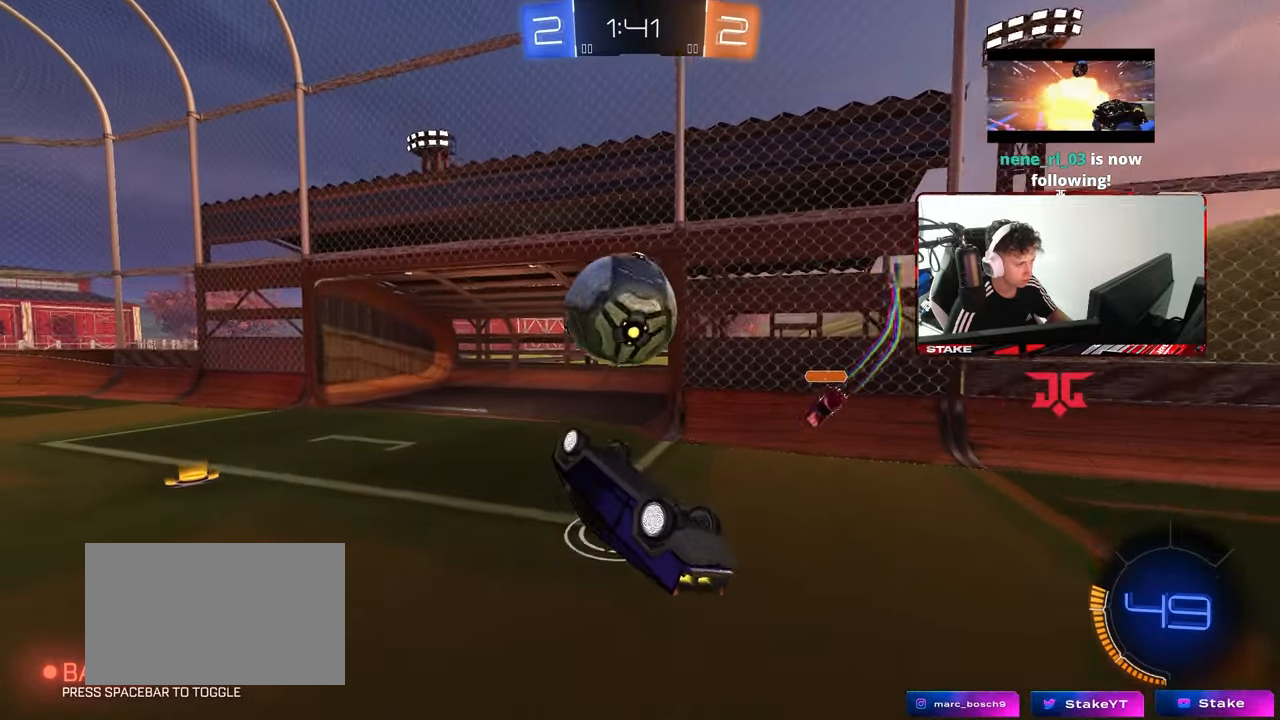
{"keys": ["shift"], "mouse": [], "mouse_move": "still", "events": [[183, "a", "up"], [183, "w", "up"], [283, "d", "down"], [333, "shift", "down"], [467, "d", "up"]]}
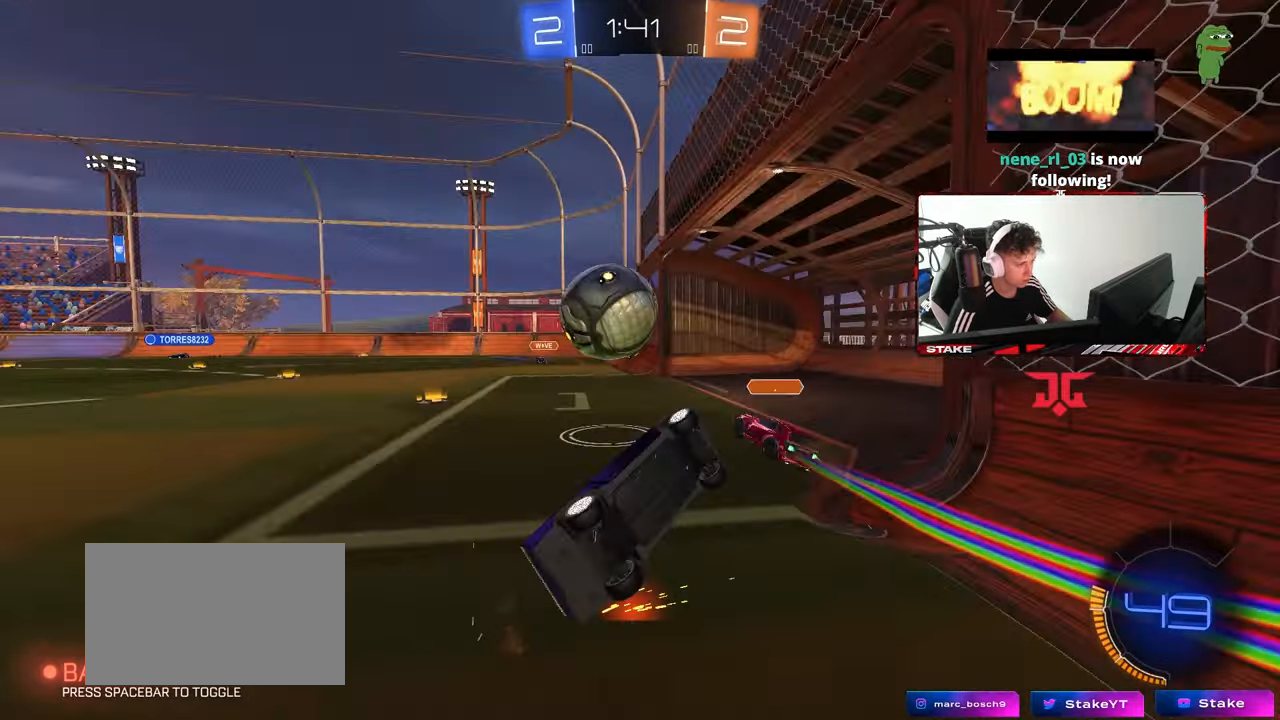
{"keys": ["a"], "mouse": [], "mouse_move": "still", "events": [[400, "shift", "up"], [483, "a", "down"]]}
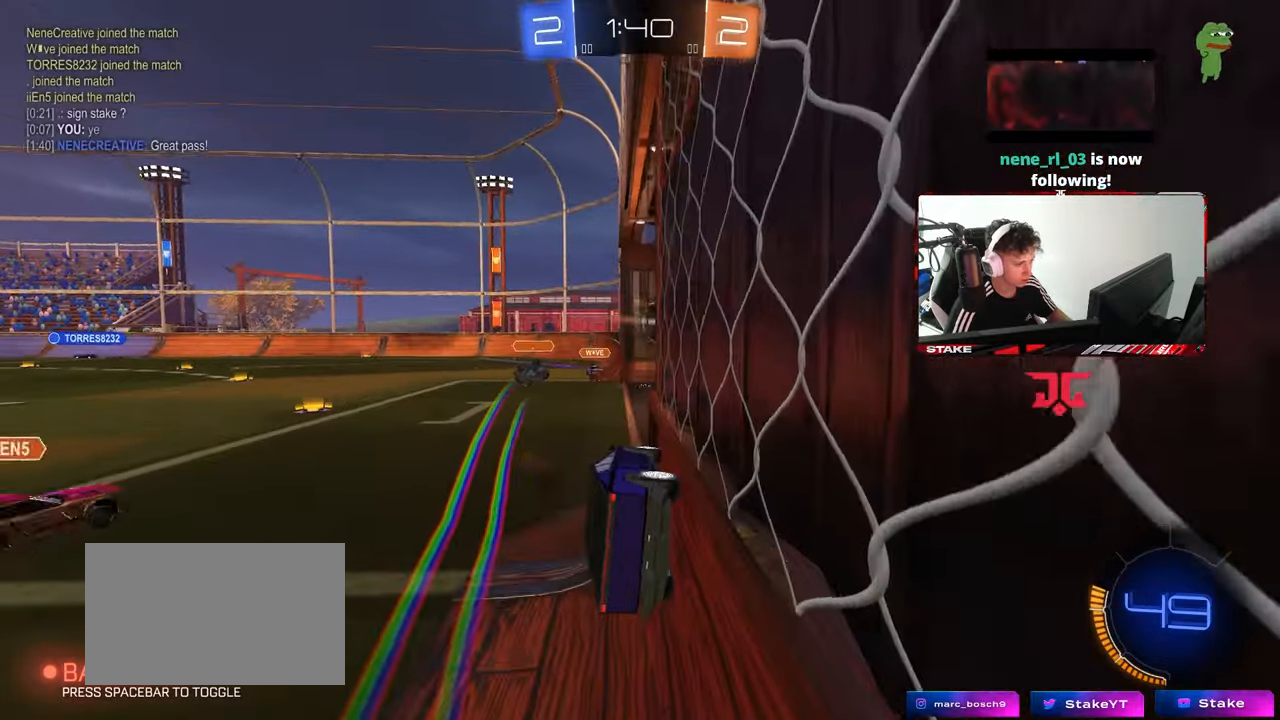
{"keys": ["space"], "mouse": [], "mouse_move": "still", "events": [[33, "a", "up"], [33, "w", "down"], [133, "w", "up"], [417, "space", "down"]]}
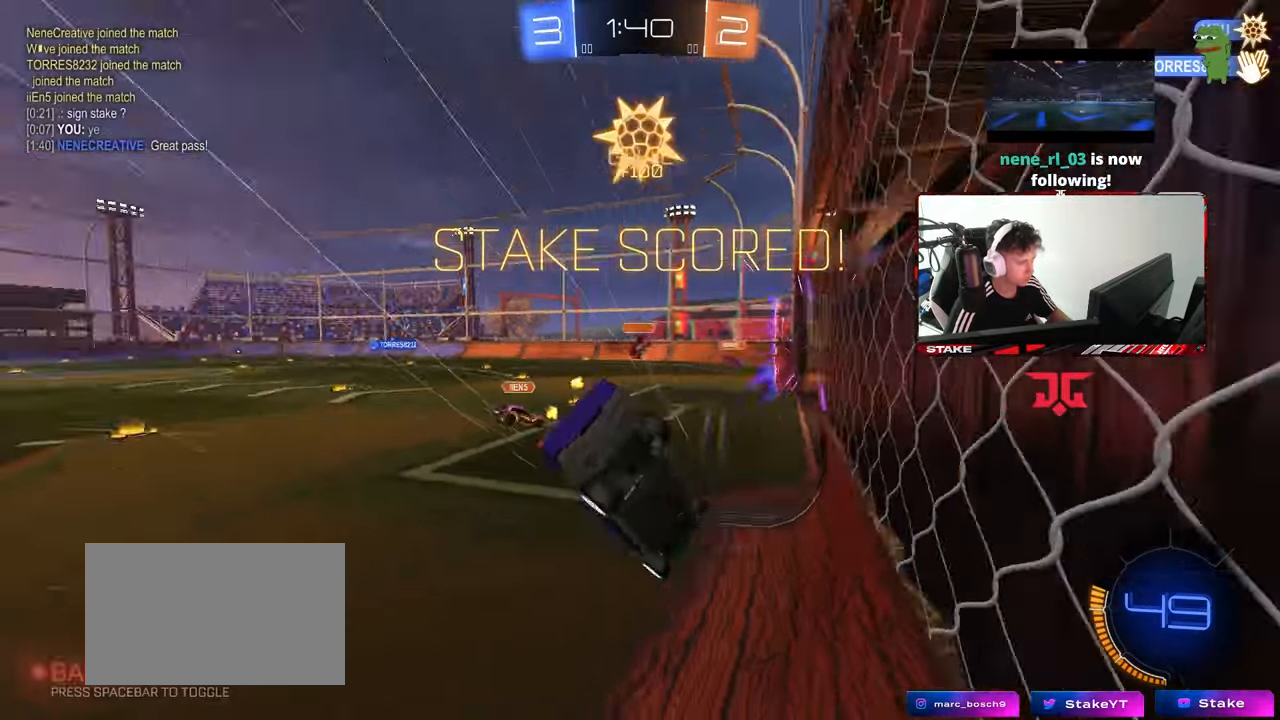
{"keys": ["s"], "mouse": ["right"], "mouse_move": "still", "events": [[50, "s", "down"], [100, "space", "up"], [283, "d", "down"], [417, "d", "up"], [467, "mouse_right", "down"]]}
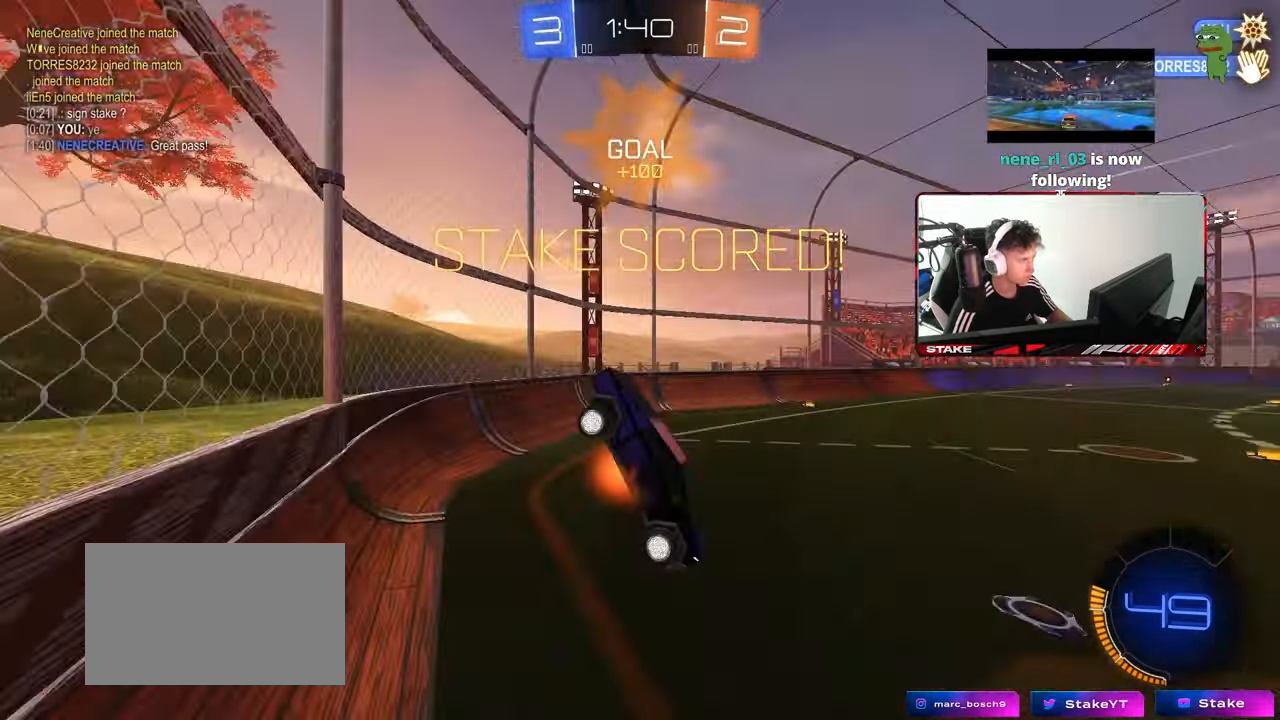
{"keys": ["a", "shift", "w"], "mouse": [], "mouse_move": "still", "events": [[100, "mouse_right", "up"], [167, "mouse_right", "down"], [217, "a", "down"], [217, "s", "up"], [217, "shift", "down"], [300, "w", "down"], [350, "mouse_right", "up"]]}
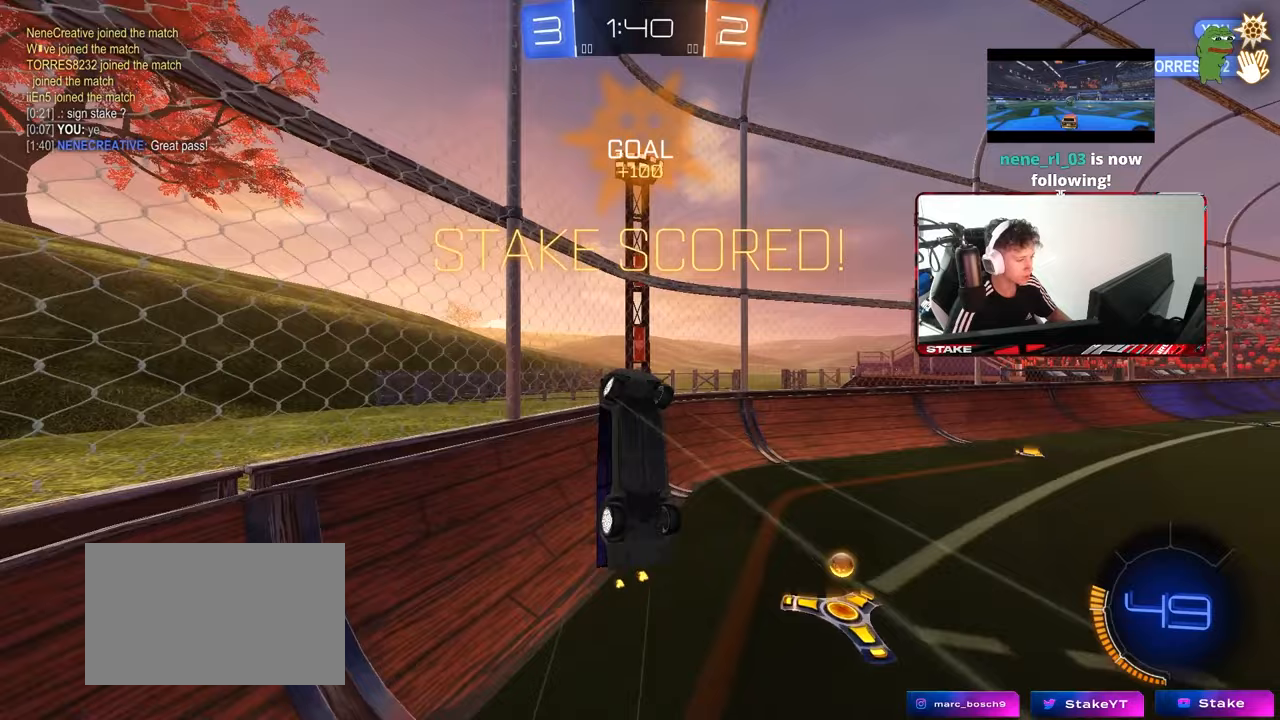
{"keys": ["w"], "mouse": ["left"], "mouse_move": "still", "events": [[83, "s", "down"], [83, "w", "up"], [217, "mouse_left", "down"], [267, "s", "up"], [417, "w", "down"], [467, "shift", "up"], [500, "a", "up"]]}
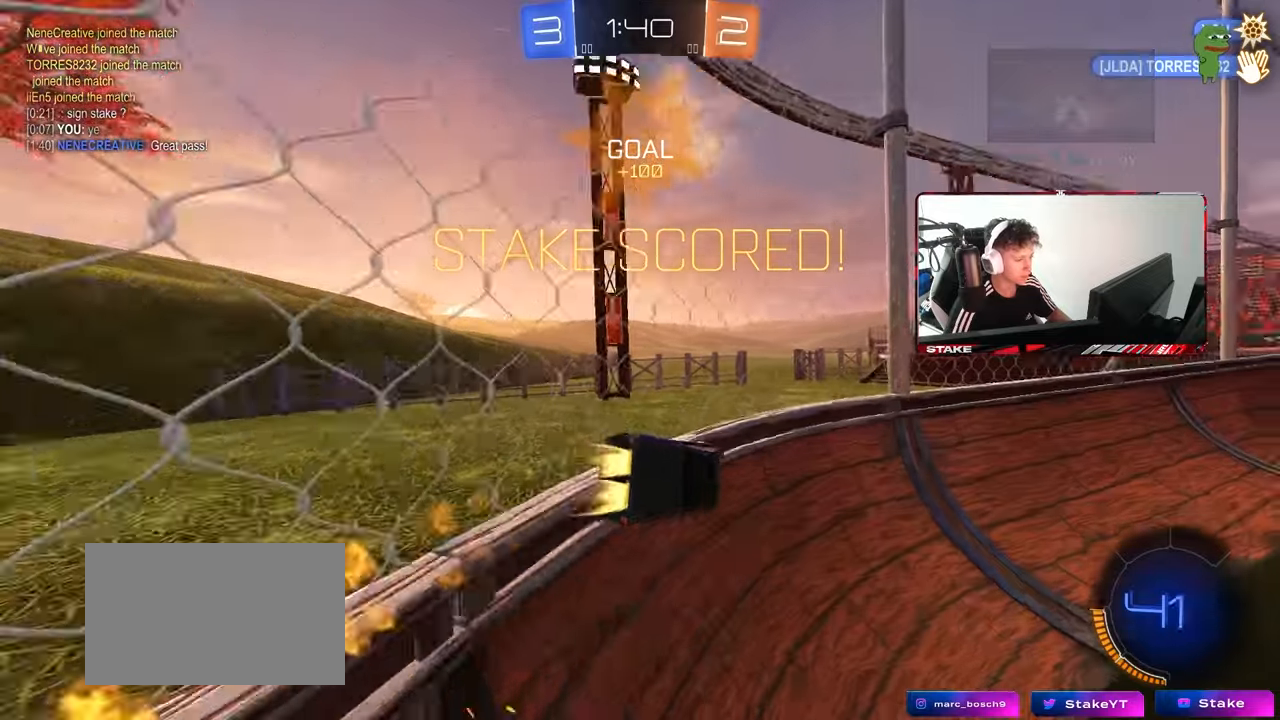
{"keys": ["w"], "mouse": [], "mouse_move": "still", "events": [[150, "mouse_left", "up"], [150, "tab", "down"], [283, "tab", "up"]]}
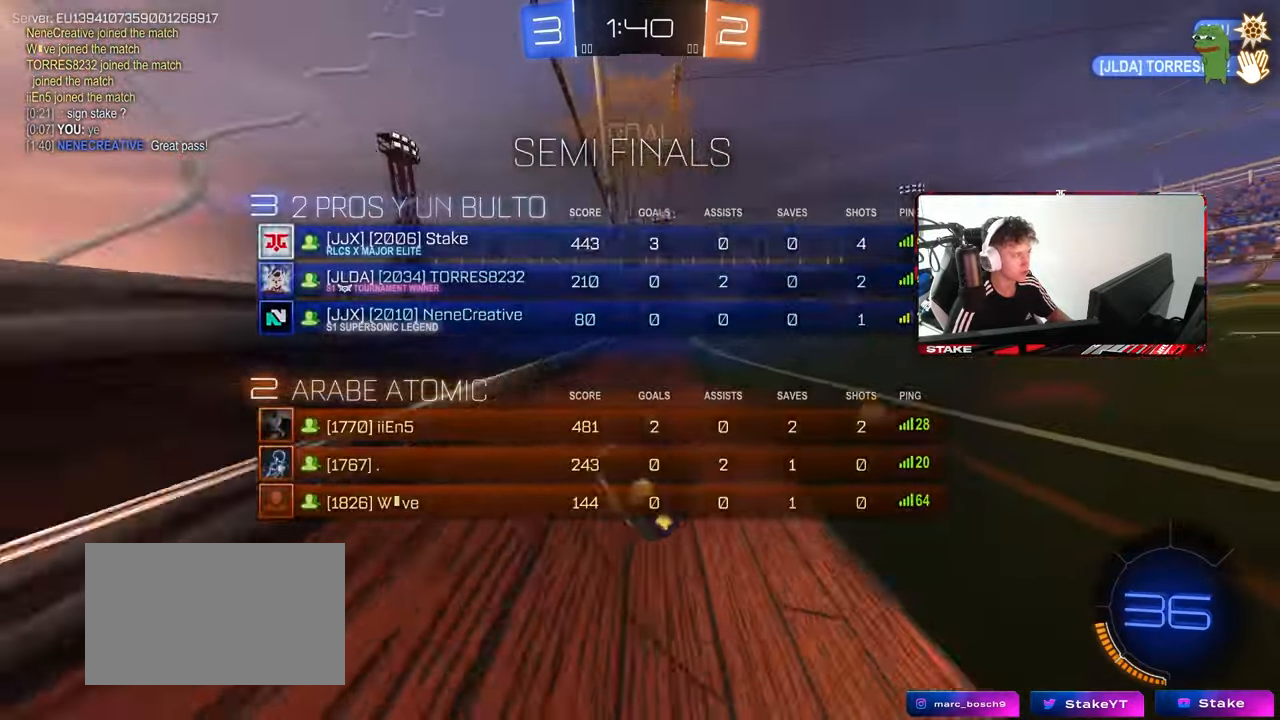
{"keys": ["d"], "mouse": [], "mouse_move": "still", "events": [[17, "mouse_right", "down"], [17, "w", "up"], [67, "a", "down"], [117, "mouse_right", "up"], [117, "shift", "down"], [167, "s", "down"], [250, "shift", "up"], [350, "a", "up"], [350, "s", "up"], [450, "d", "down"]]}
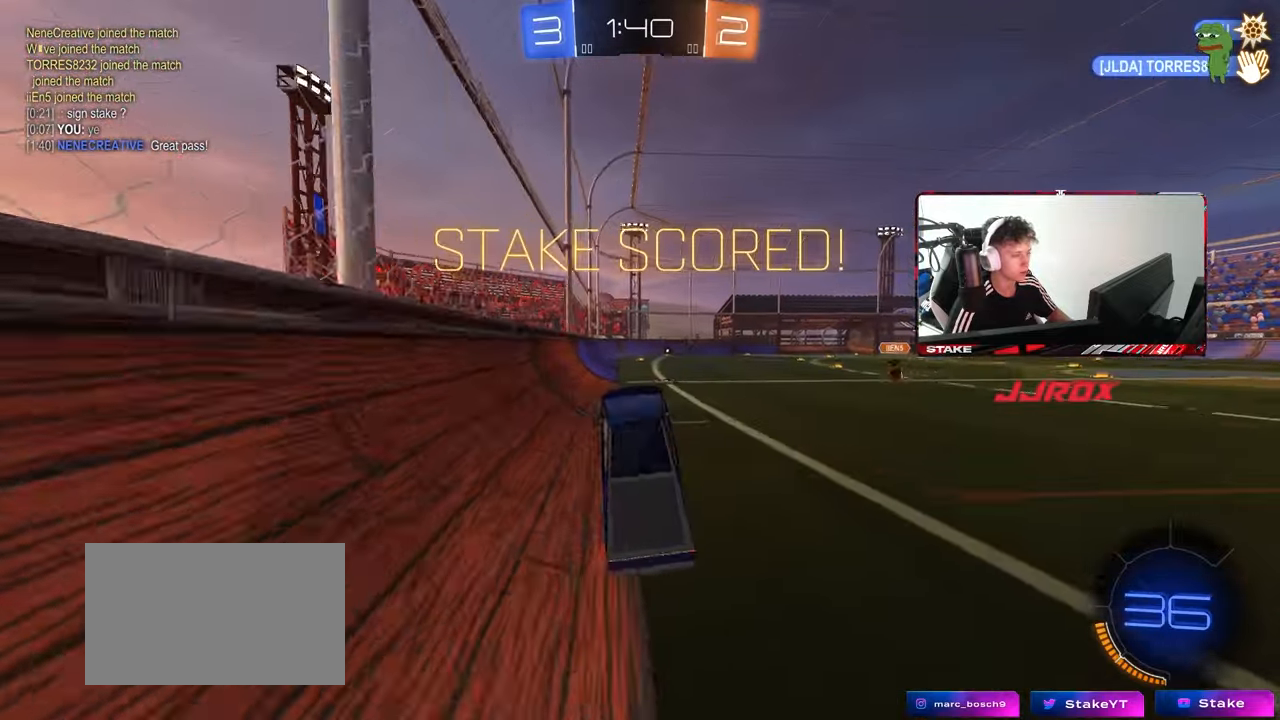
{"keys": ["d"], "mouse": ["right"], "mouse_move": "still", "events": [[33, "d", "up"], [33, "w", "down"], [267, "mouse_right", "down"], [367, "mouse_right", "up"], [433, "mouse_right", "down"], [450, "d", "down"], [500, "w", "up"]]}
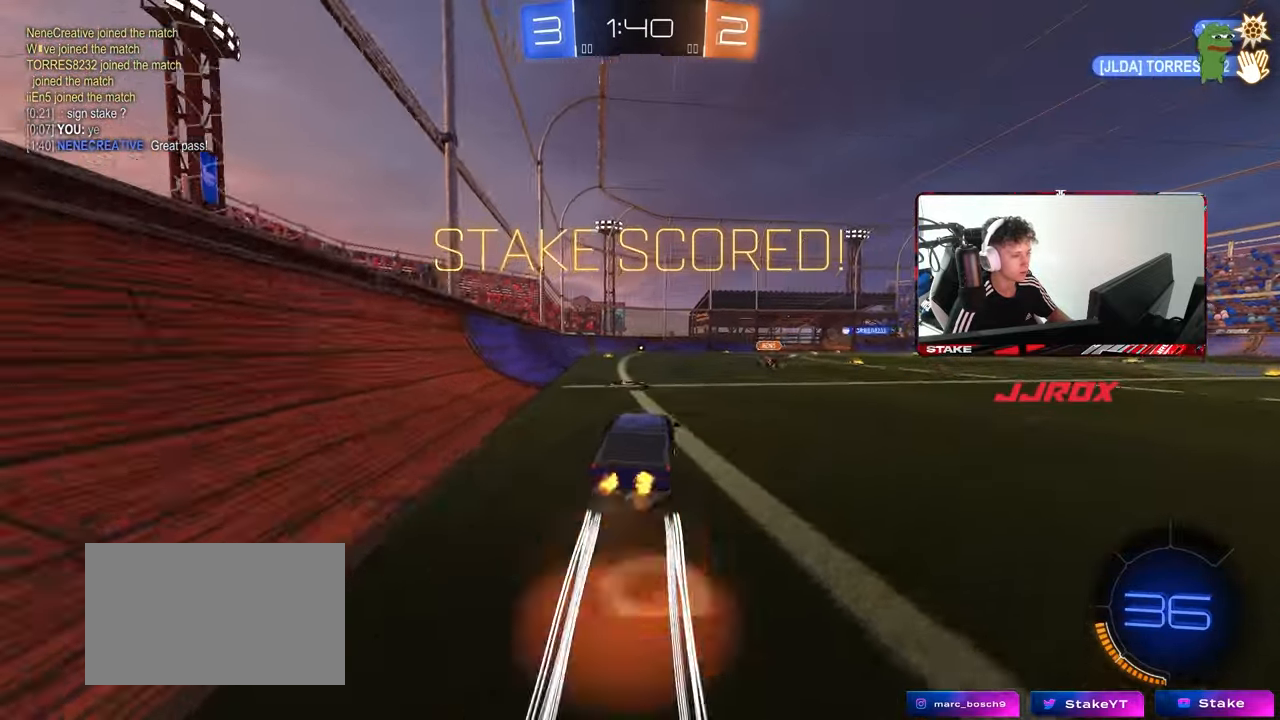
{"keys": ["a", "s", "shift"], "mouse": ["right"], "mouse_move": "still", "events": [[50, "d", "up"], [50, "mouse_right", "up"], [100, "a", "down"], [100, "shift", "down"], [100, "w", "down"], [150, "mouse_right", "down"], [200, "mouse_left", "down"], [200, "s", "down"], [233, "w", "up"], [283, "mouse_right", "up"], [333, "mouse_left", "up"], [467, "mouse_right", "down"]]}
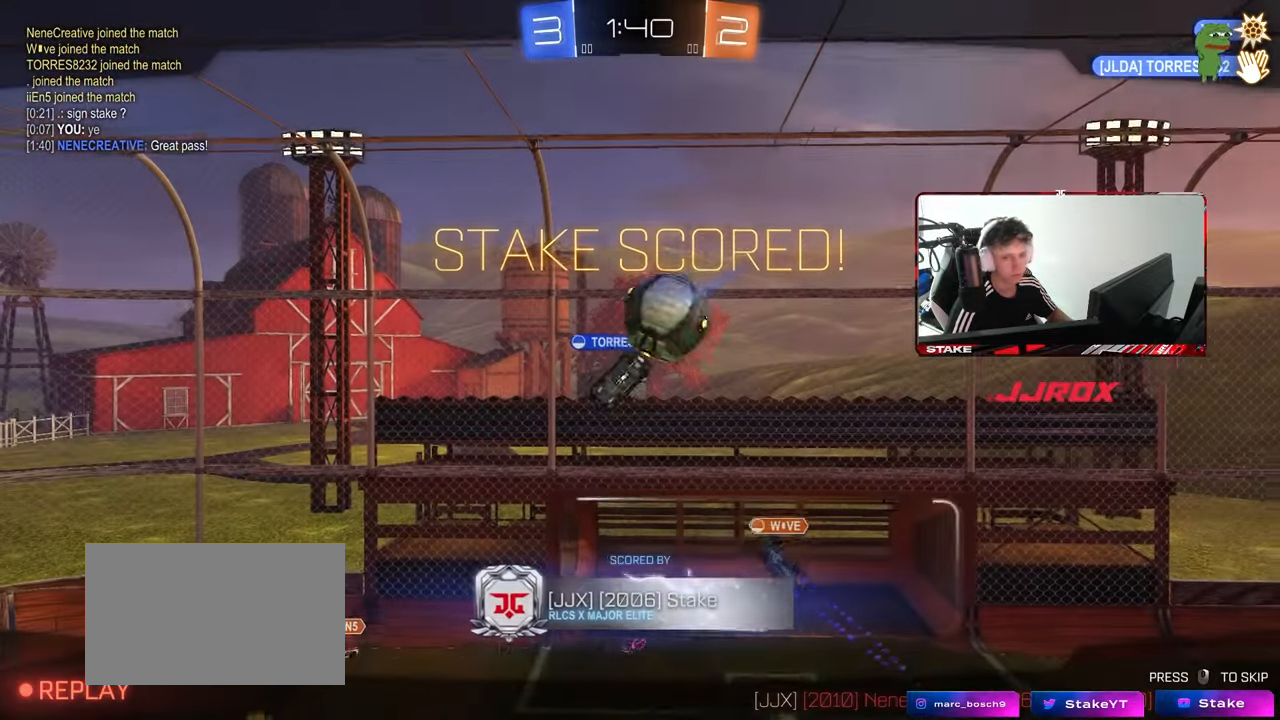
{"keys": [], "mouse": [], "mouse_move": "still", "events": [[17, "s", "up"], [67, "shift", "up"], [117, "a", "up"], [167, "mouse_right", "up"], [250, "mouse_right", "down"], [450, "mouse_right", "up"]]}
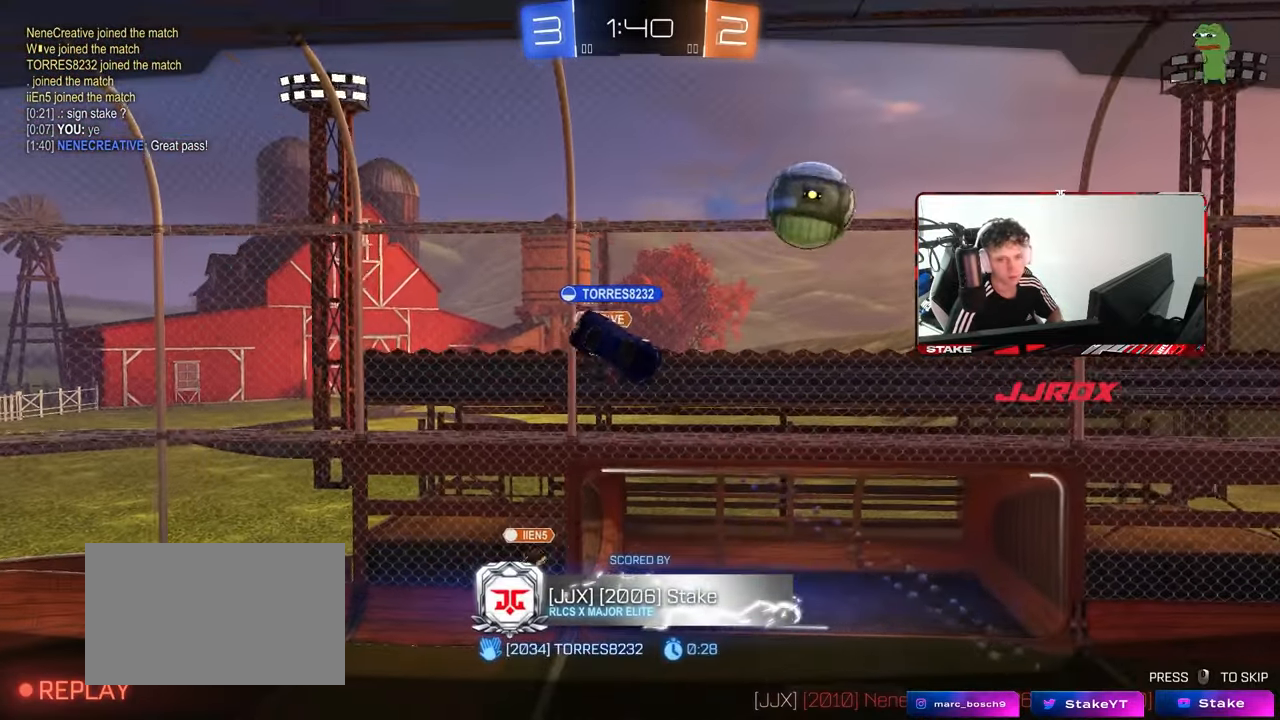
{"keys": [], "mouse": [], "mouse_move": "still", "events": []}
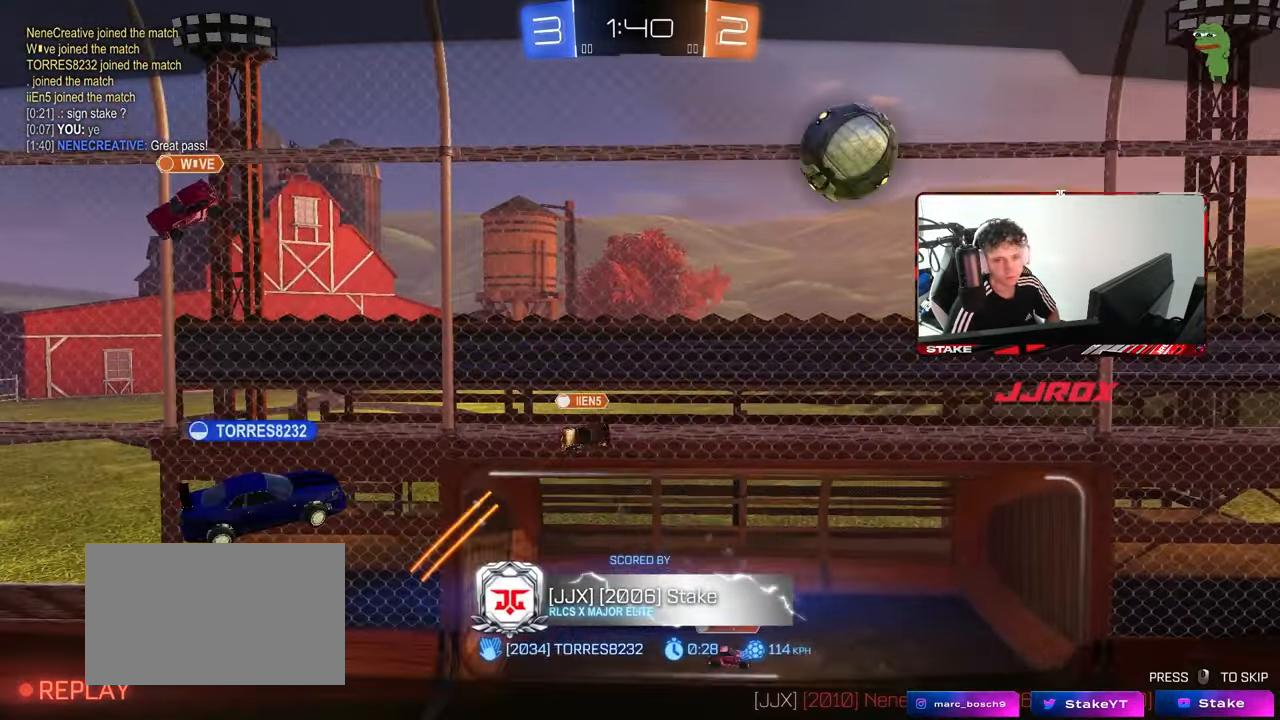
{"keys": [], "mouse": [], "mouse_move": "still", "events": []}
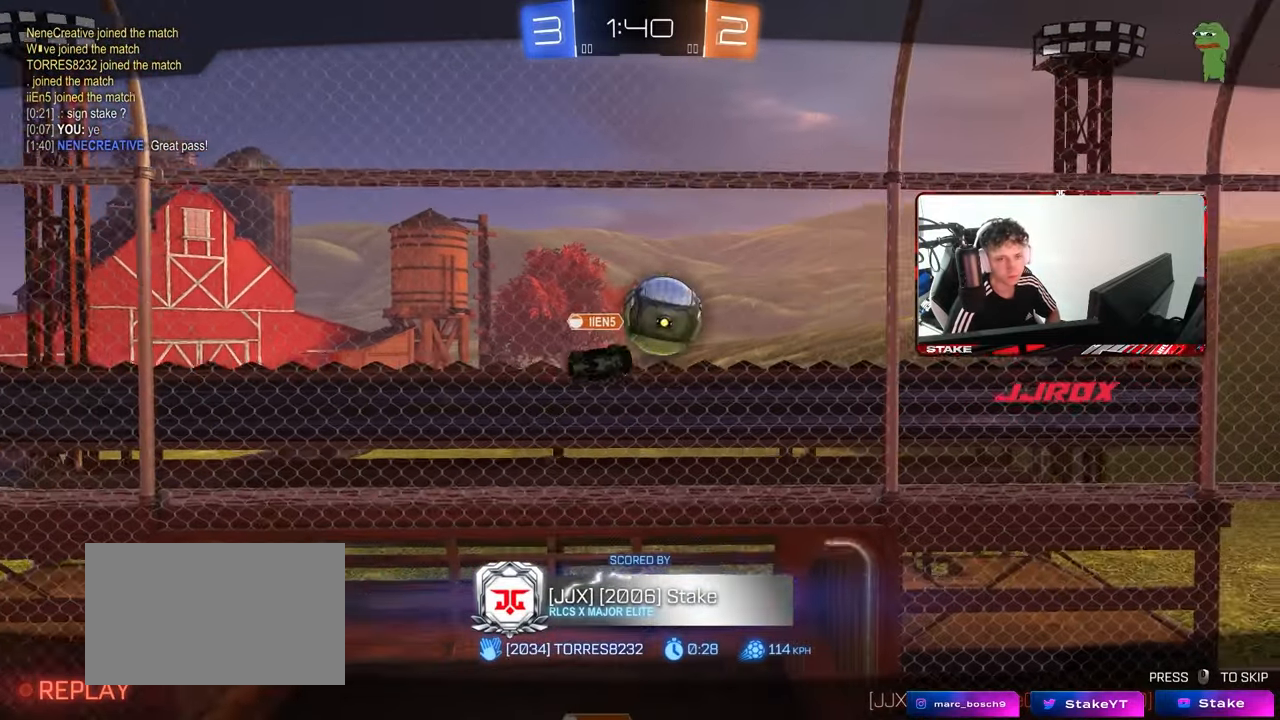
{"keys": [], "mouse": ["right"], "mouse_move": "still", "events": [[50, "mouse_right", "down"], [300, "mouse_right", "up"], [350, "mouse_right", "down"]]}
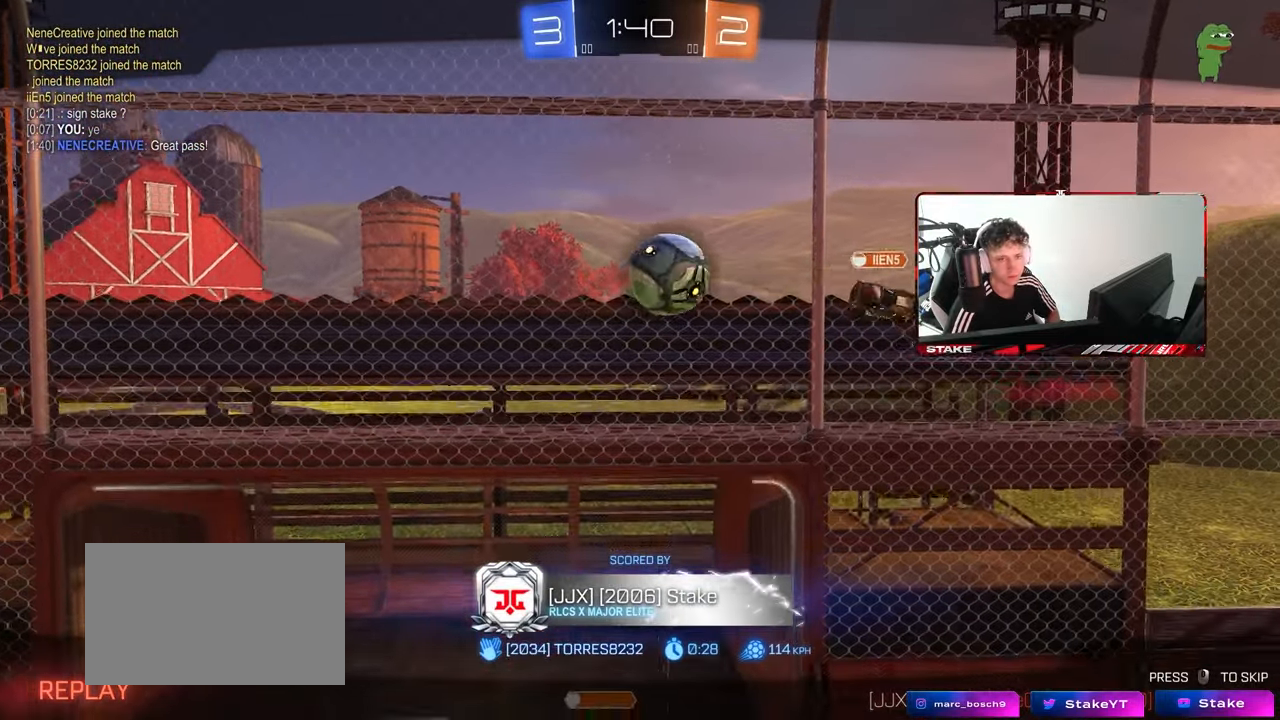
{"keys": [], "mouse": ["right"], "mouse_move": "still", "events": [[83, "mouse_right", "up"], [217, "mouse_right", "down"], [450, "mouse_right", "up"], [500, "mouse_right", "down"]]}
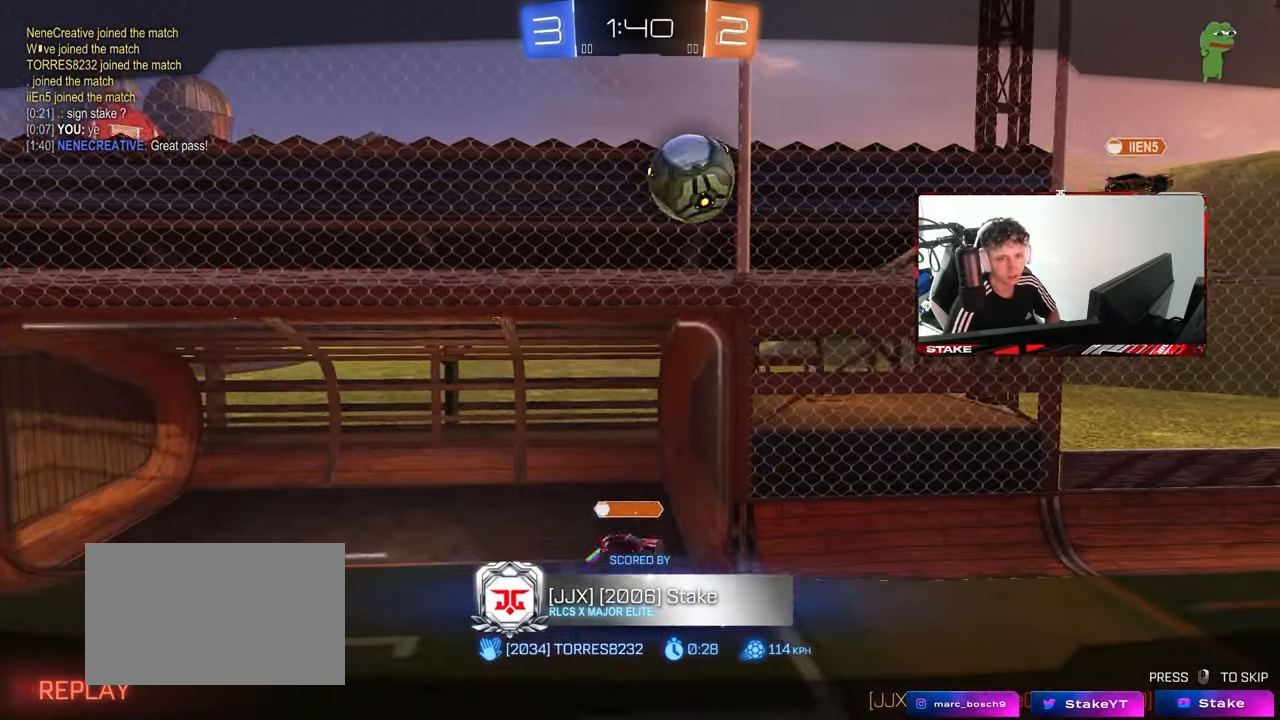
{"keys": [], "mouse": ["right"], "mouse_move": "still", "events": [[233, "mouse_right", "up"], [283, "mouse_right", "down"]]}
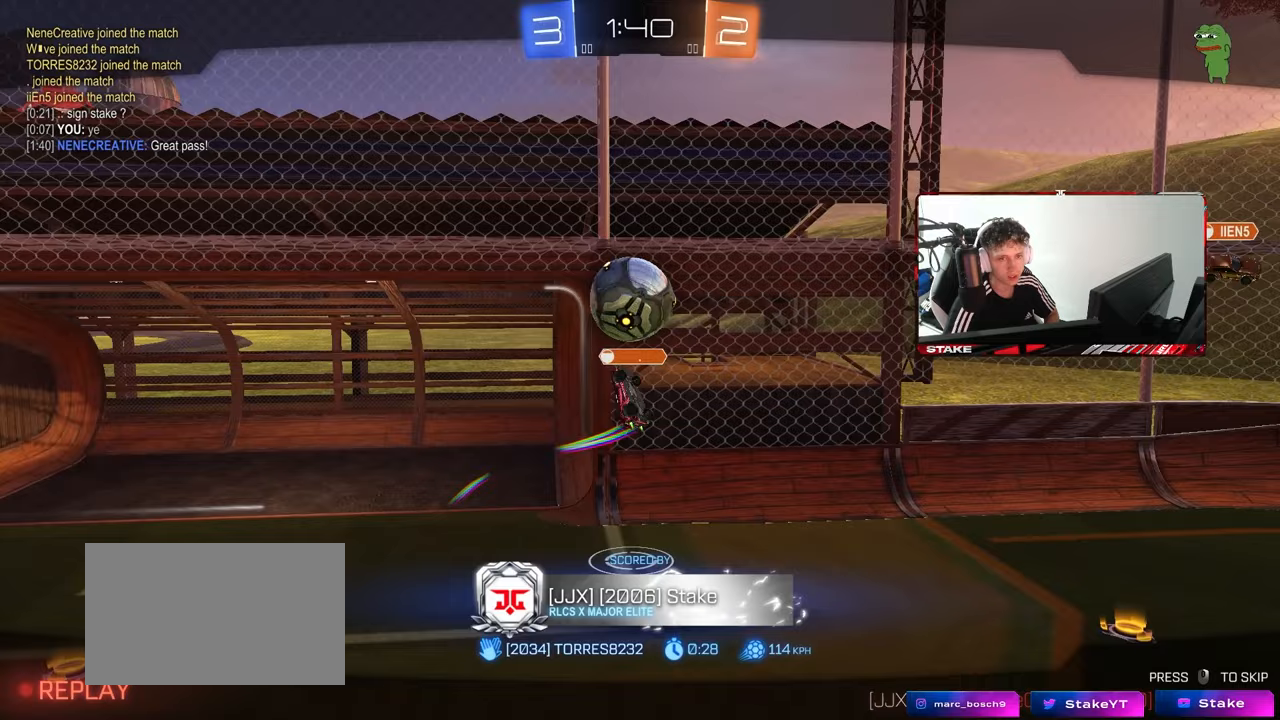
{"keys": [], "mouse": [], "mouse_move": "still", "events": [[250, "mouse_right", "up"], [300, "mouse_right", "down"], [483, "mouse_right", "up"]]}
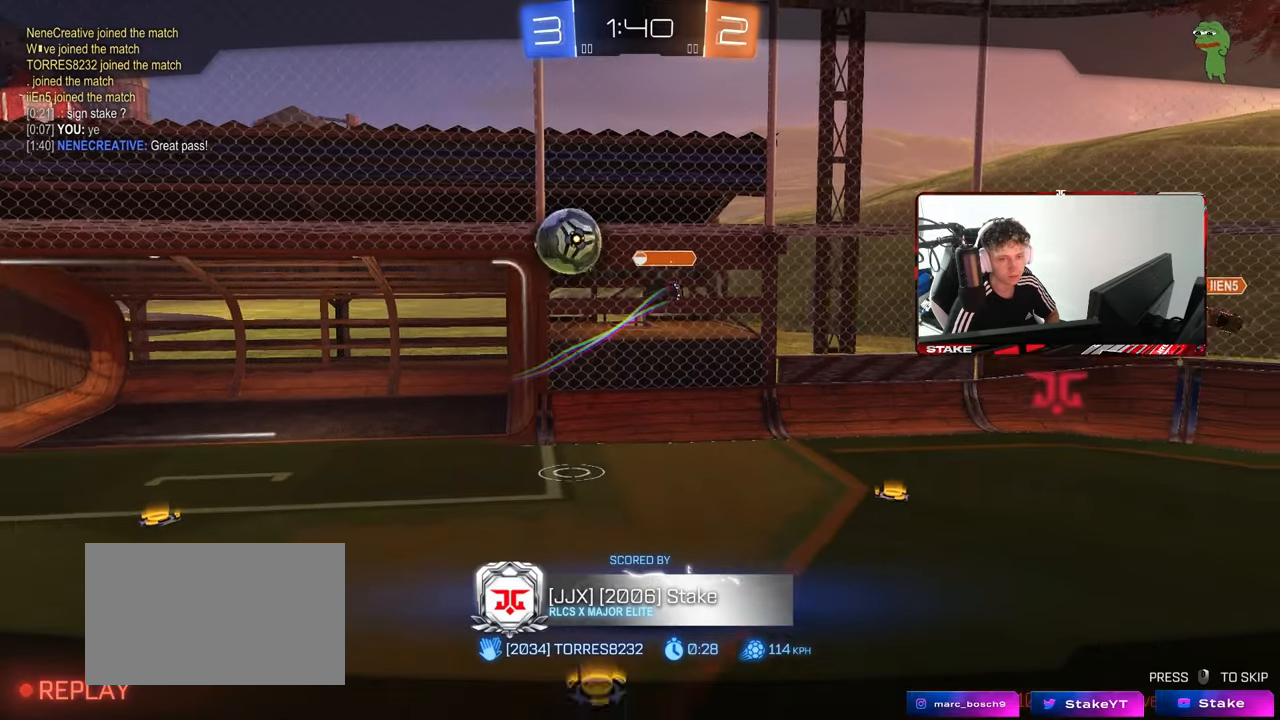
{"keys": [], "mouse": ["right"], "mouse_move": "still", "events": [[83, "mouse_right", "down"], [217, "mouse_right", "up"], [267, "mouse_right", "down"], [450, "mouse_right", "up"], [500, "mouse_right", "down"]]}
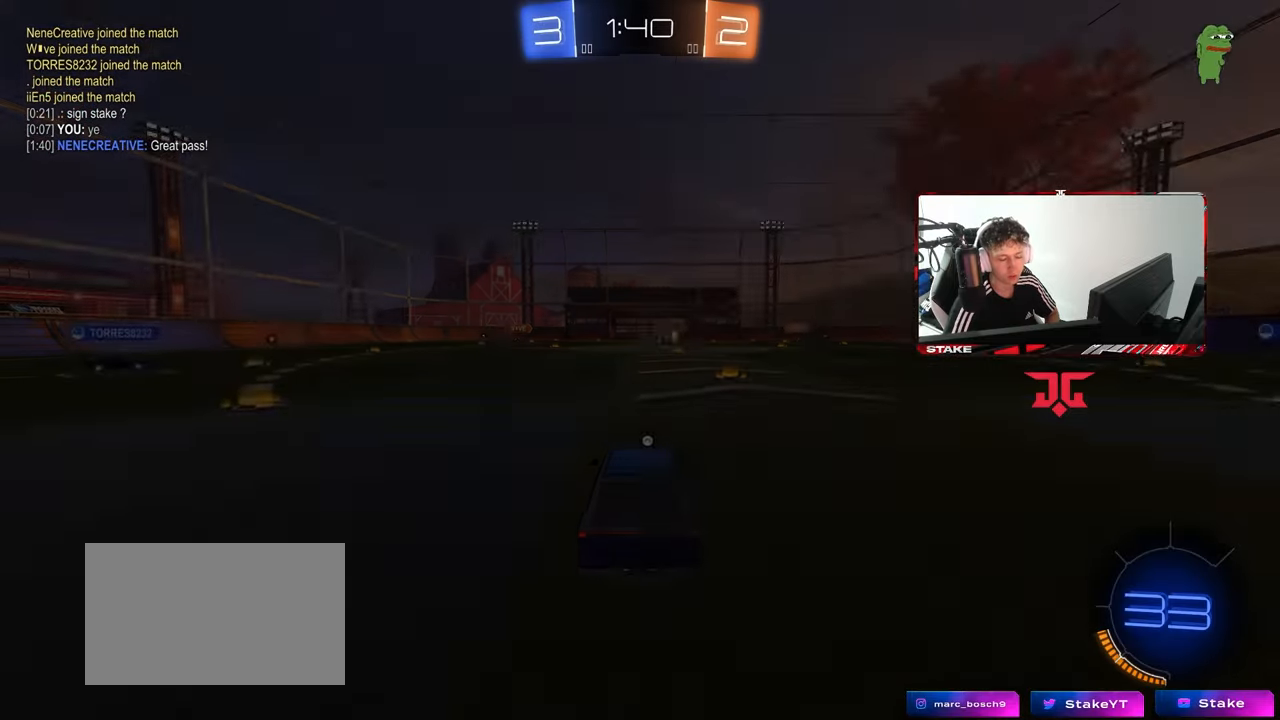
{"keys": [], "mouse": [], "mouse_move": "right", "events": [[233, "mouse_right", "up"], [283, "mouse_right", "down"], [467, "mouse_right", "up"]]}